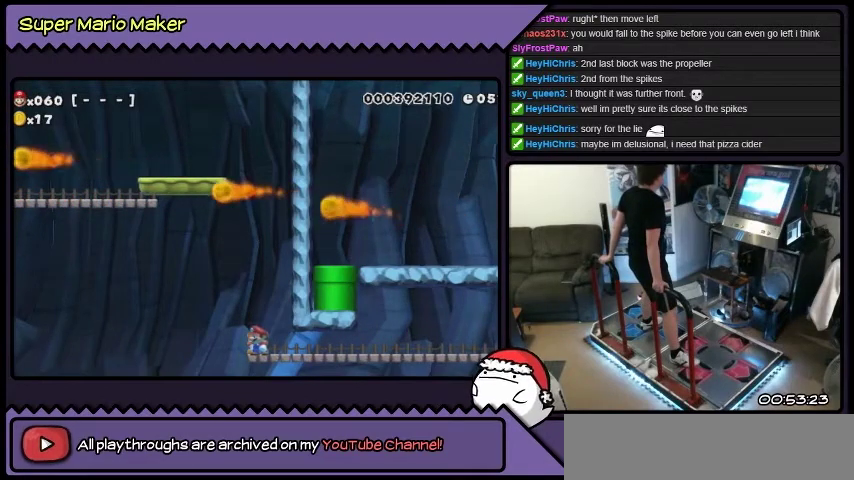
Gameplay with a controller (Nintendo layout); each line is a JSON object with the inputs held at the frame after it. "events" lists button and stick changes between this image and that frame as [ms after this image, input, new state], when the widget could be followed in between. Not read: L3 R3.
{"buttons": [], "events": []}
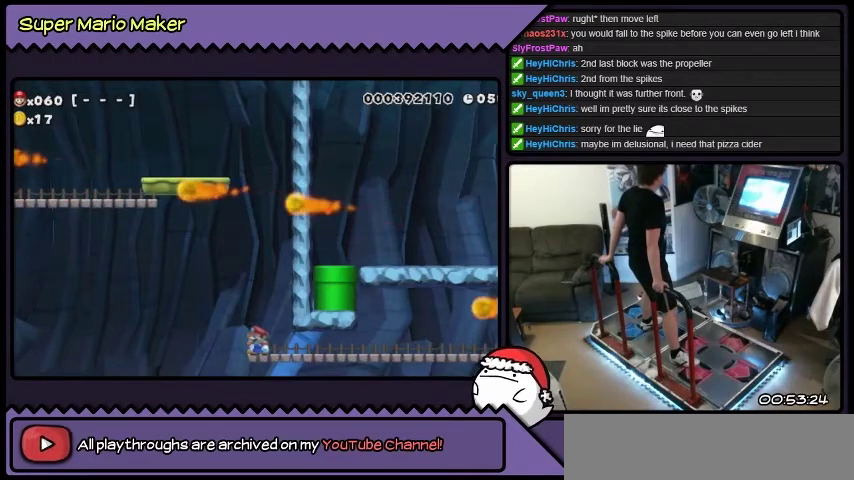
{"buttons": ["B"], "events": [[400, "B", "down"]]}
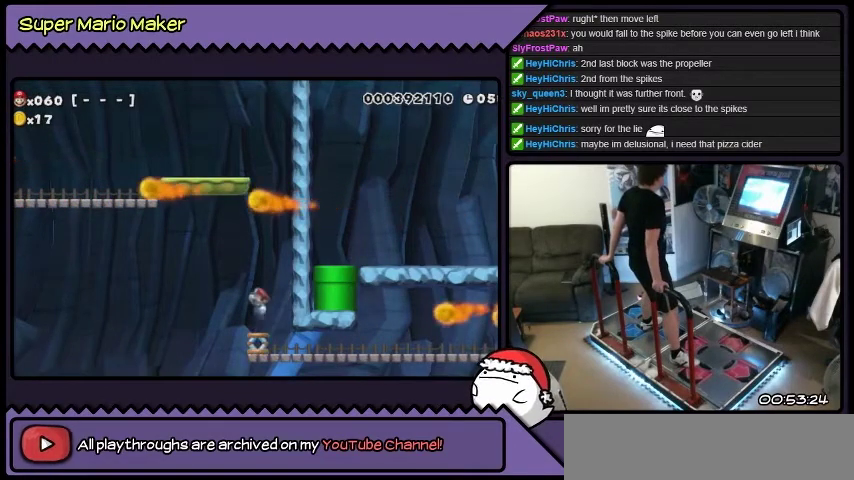
{"buttons": [], "events": [[166, "B", "up"]]}
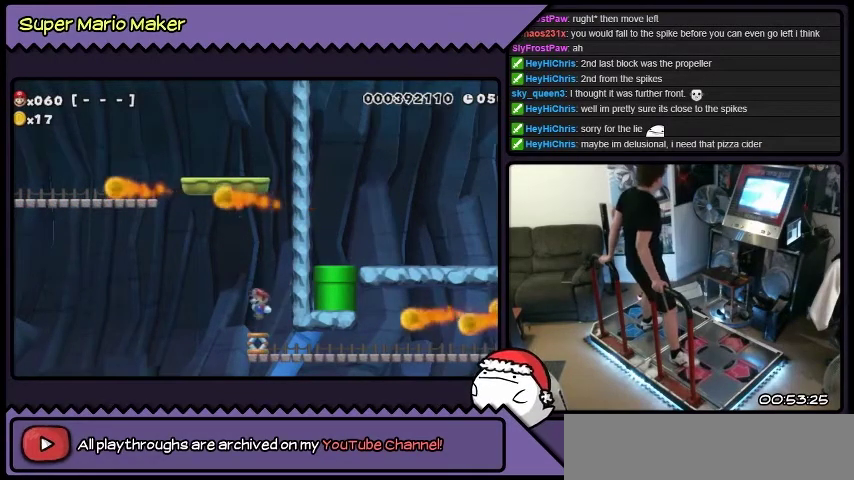
{"buttons": ["B"], "events": [[167, "B", "down"]]}
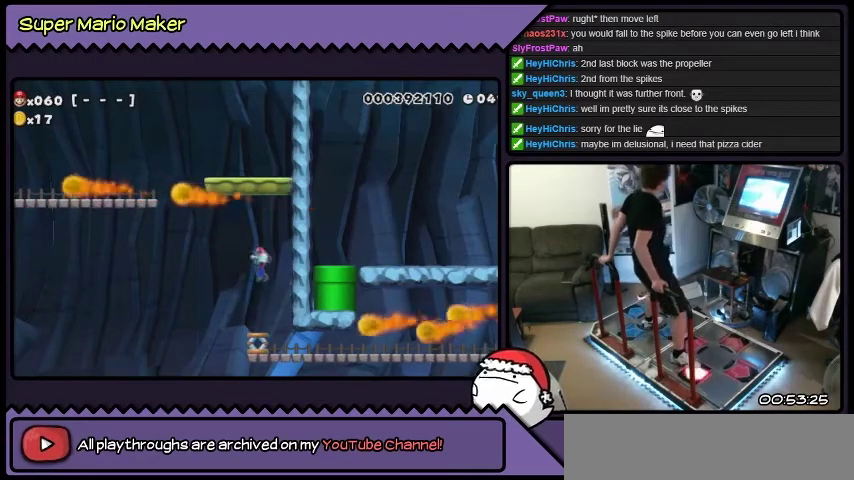
{"buttons": [], "events": [[467, "B", "up"]]}
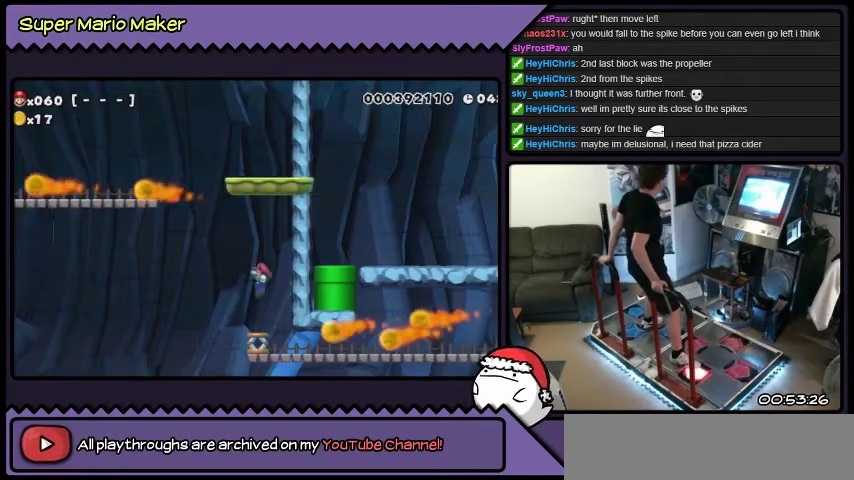
{"buttons": ["B"], "events": [[67, "B", "down"]]}
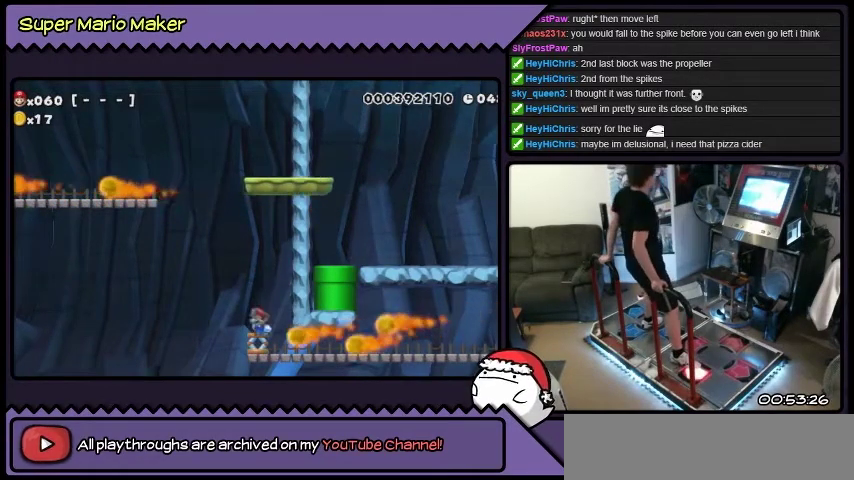
{"buttons": ["B"], "events": [[100, "B", "up"], [200, "B", "down"]]}
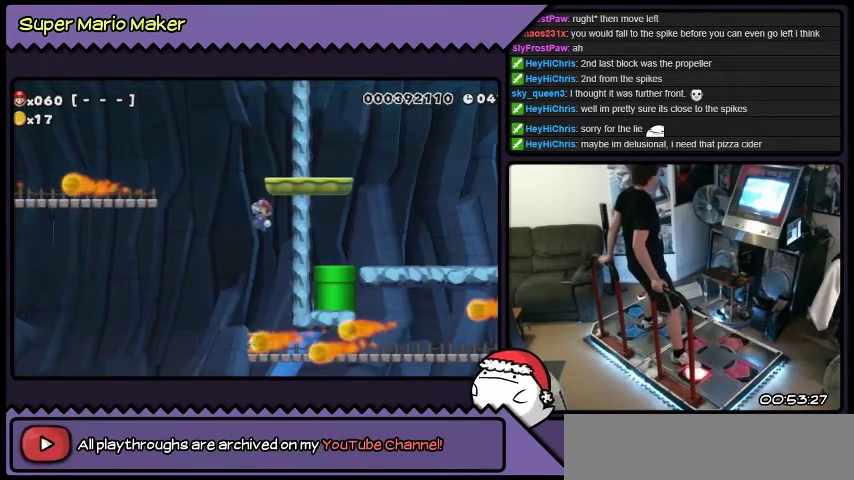
{"buttons": ["B", "DPAD_RIGHT"], "events": [[267, "DPAD_RIGHT", "down"]]}
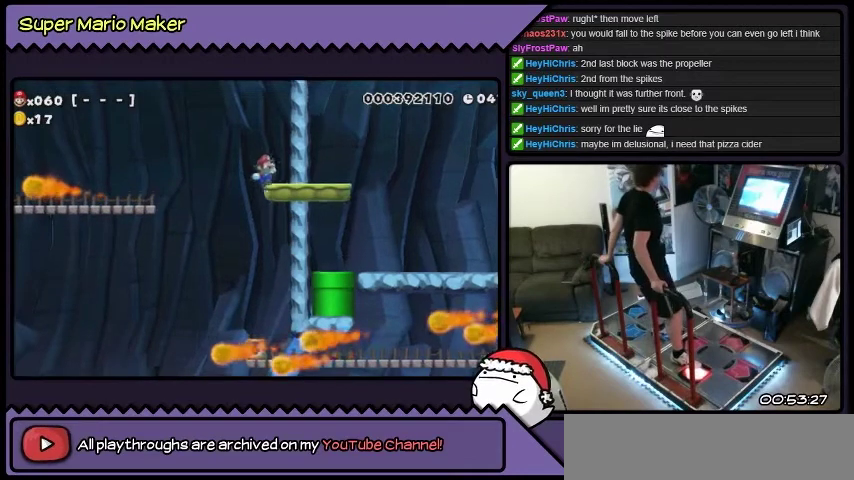
{"buttons": [], "events": [[133, "DPAD_RIGHT", "up"], [367, "B", "up"]]}
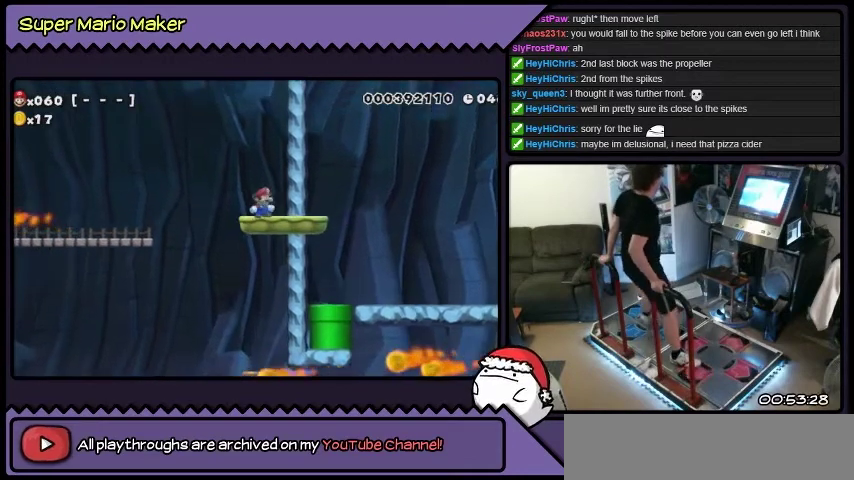
{"buttons": ["B", "L2"], "events": [[167, "L2", "down"], [401, "B", "down"]]}
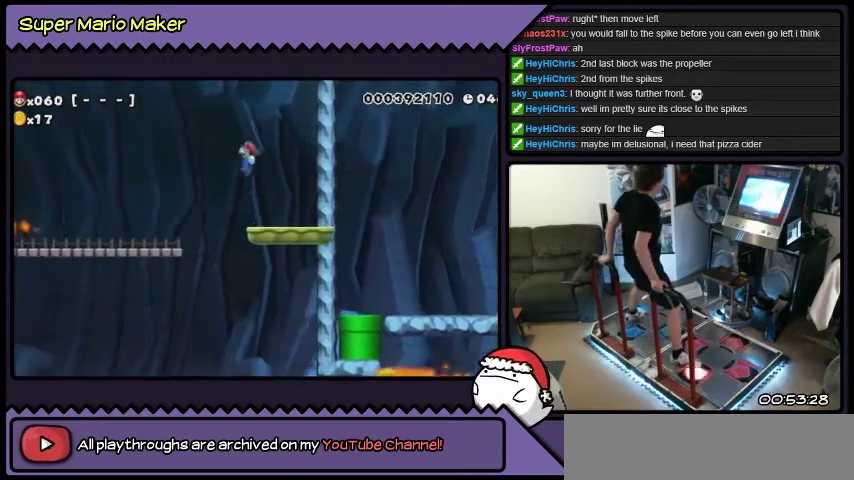
{"buttons": ["L2"], "events": [[467, "B", "up"]]}
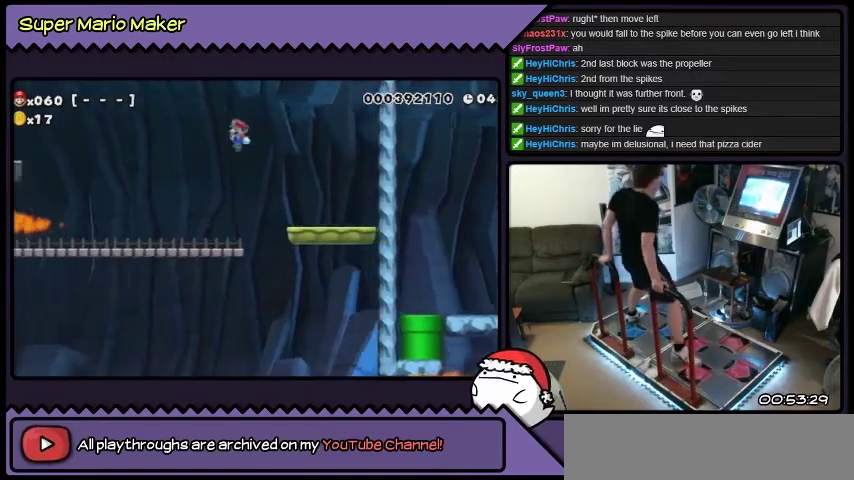
{"buttons": ["L2"], "events": [[67, "Y", "down"], [300, "Y", "up"]]}
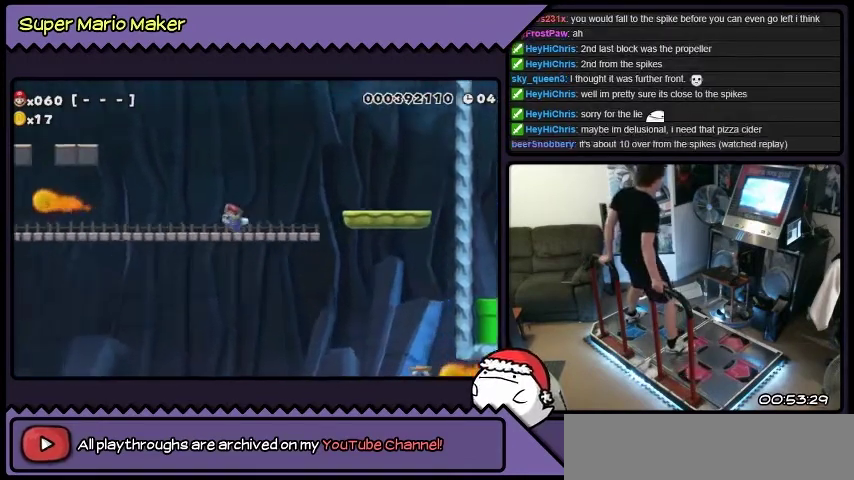
{"buttons": ["L2"], "events": []}
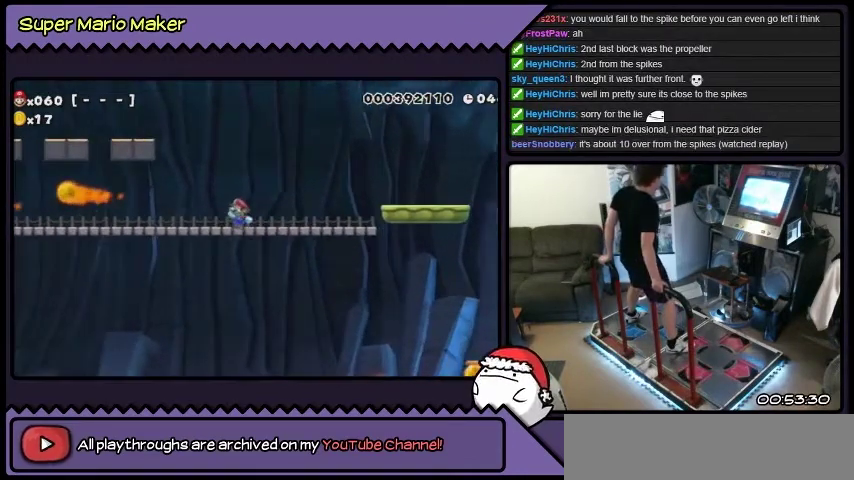
{"buttons": ["L2"], "events": []}
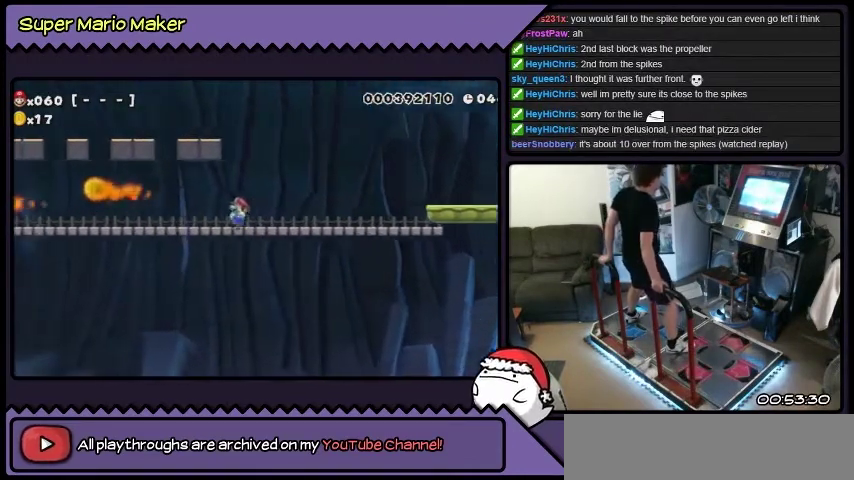
{"buttons": [], "events": [[200, "L2", "up"]]}
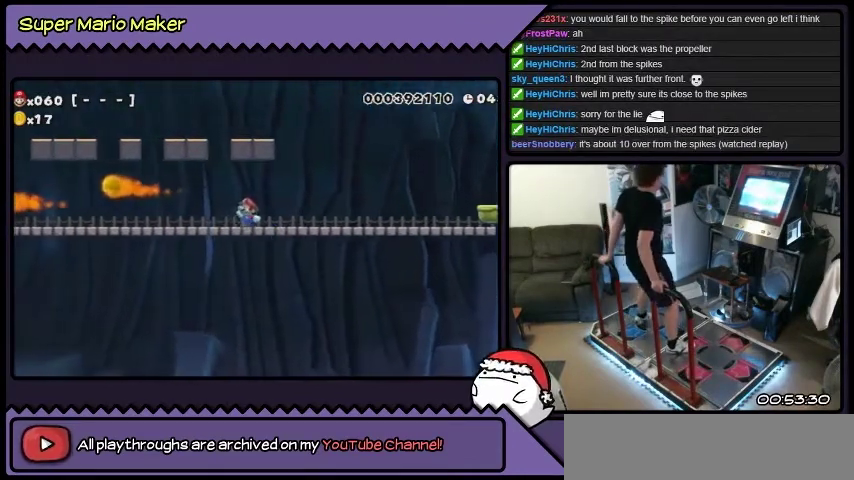
{"buttons": ["L2"], "events": [[167, "L2", "down"]]}
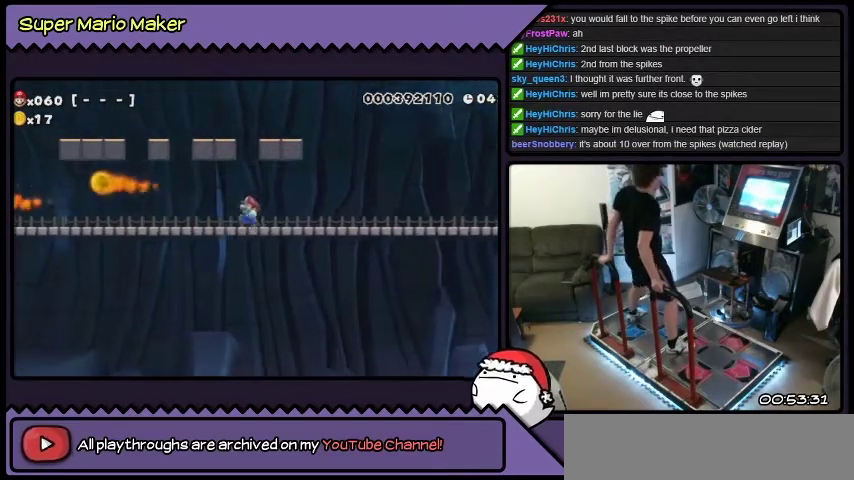
{"buttons": ["L2"], "events": [[66, "L2", "up"], [433, "L2", "down"]]}
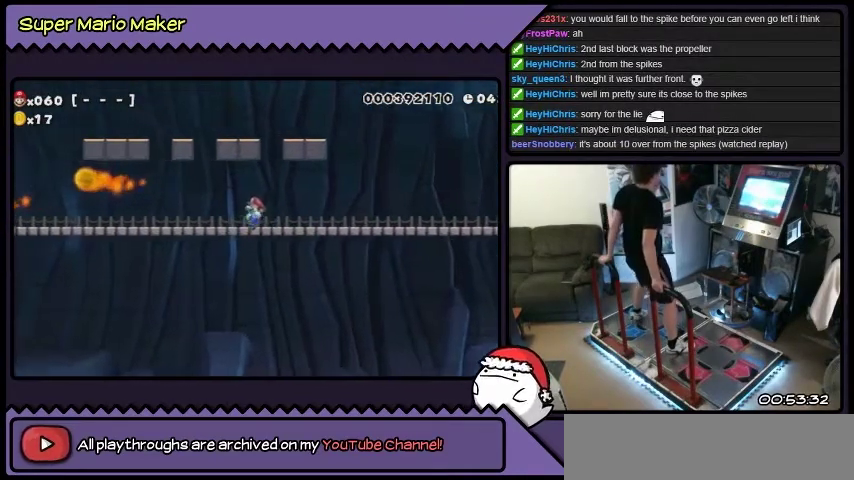
{"buttons": ["L2"], "events": []}
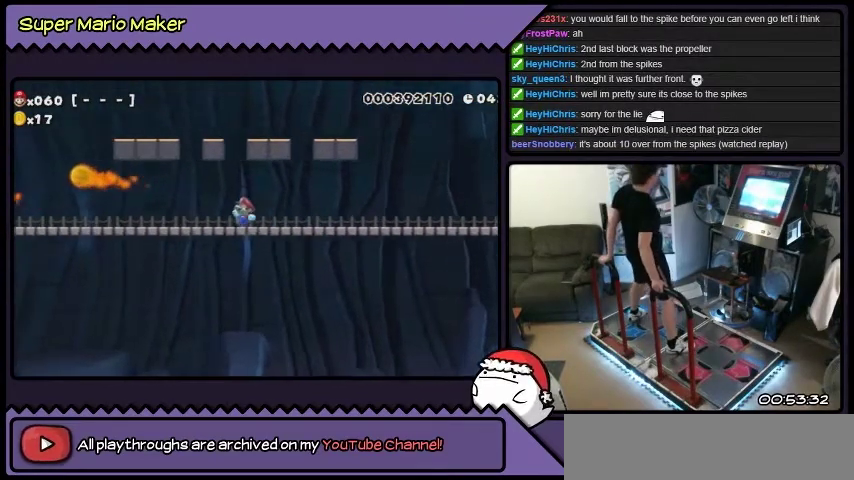
{"buttons": ["L2"], "events": []}
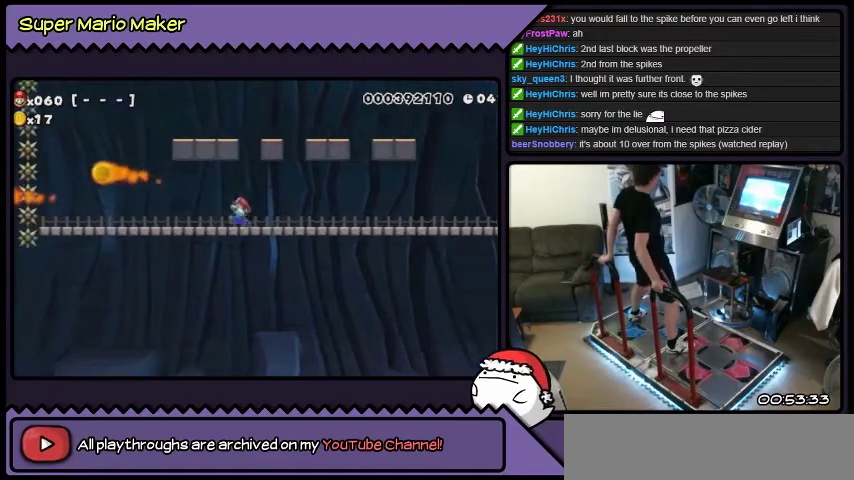
{"buttons": [], "events": [[100, "L2", "up"]]}
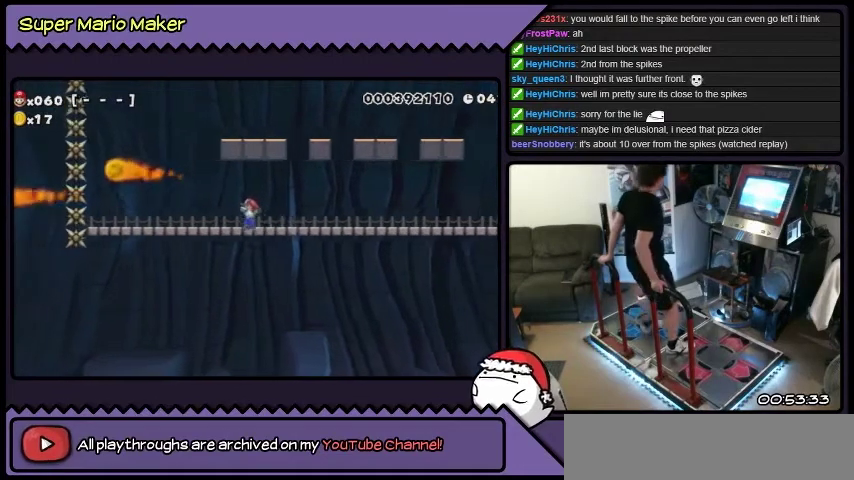
{"buttons": ["DPAD_RIGHT"], "events": [[33, "DPAD_RIGHT", "down"], [233, "DPAD_RIGHT", "up"], [400, "DPAD_RIGHT", "down"]]}
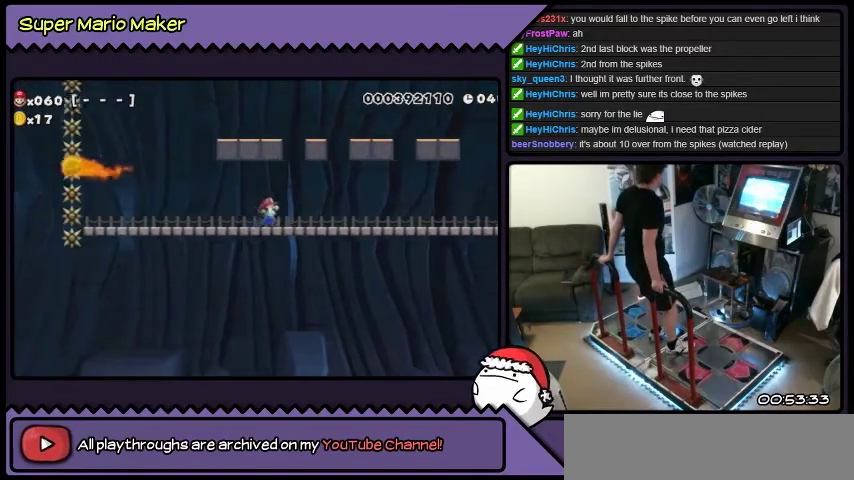
{"buttons": [], "events": [[167, "DPAD_RIGHT", "up"]]}
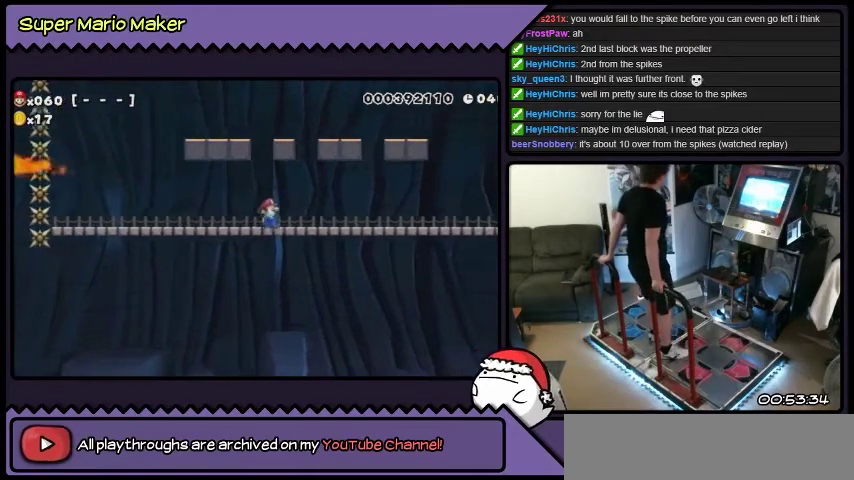
{"buttons": ["L2"], "events": [[467, "L2", "down"]]}
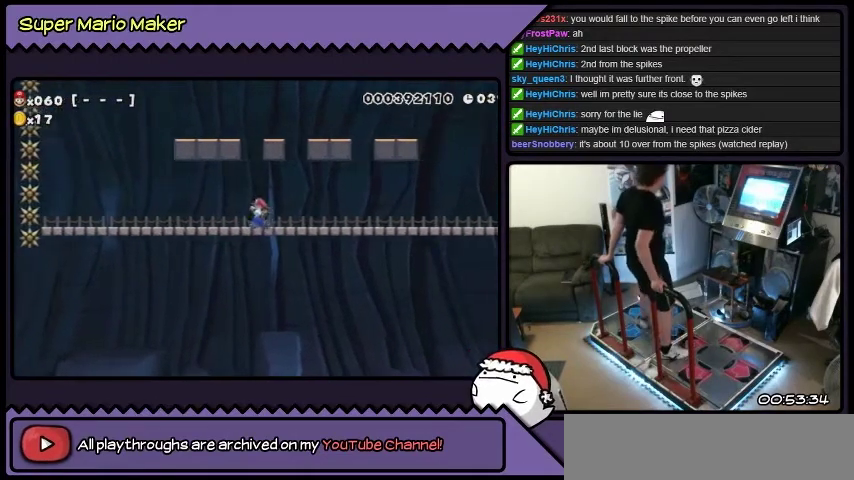
{"buttons": [], "events": [[200, "L2", "up"]]}
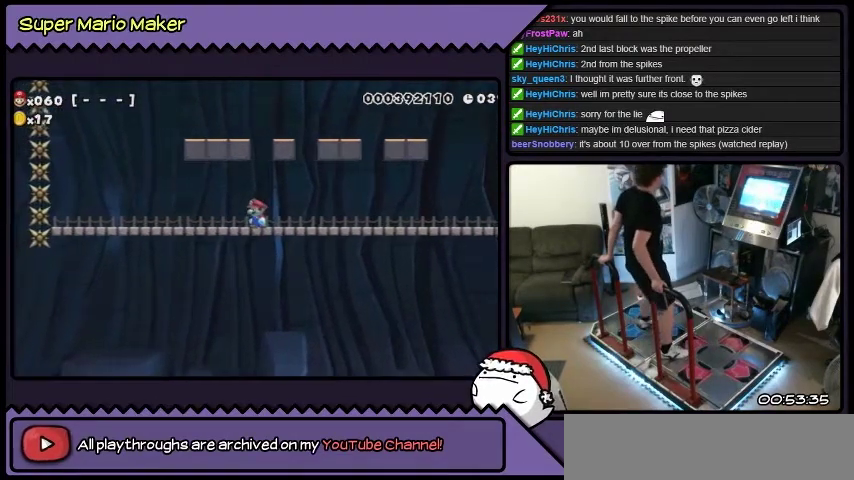
{"buttons": [], "events": []}
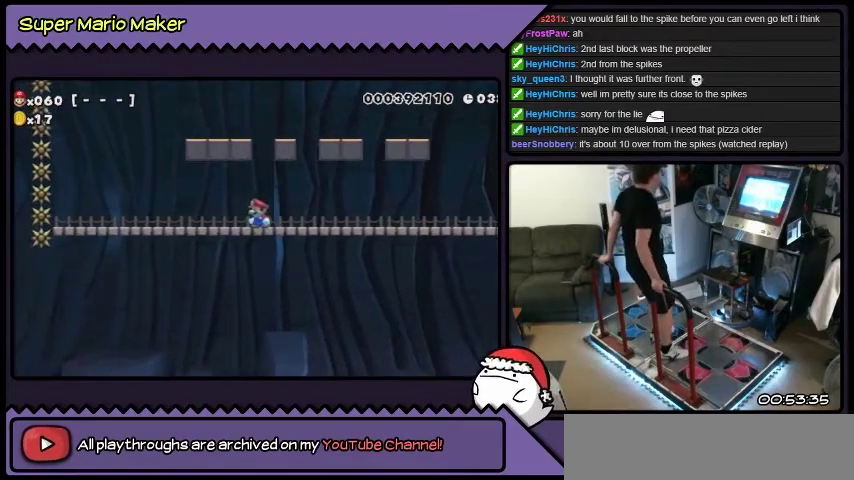
{"buttons": [], "events": []}
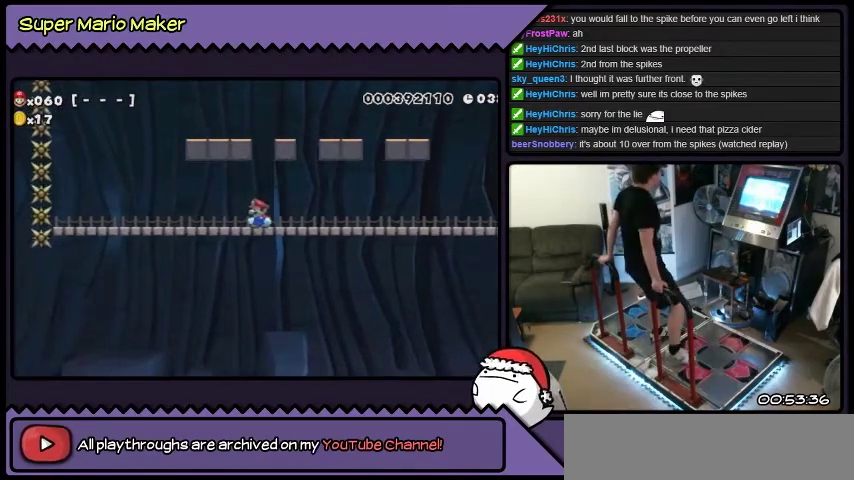
{"buttons": ["B", "DPAD_RIGHT"], "events": [[100, "B", "down"], [233, "DPAD_RIGHT", "down"]]}
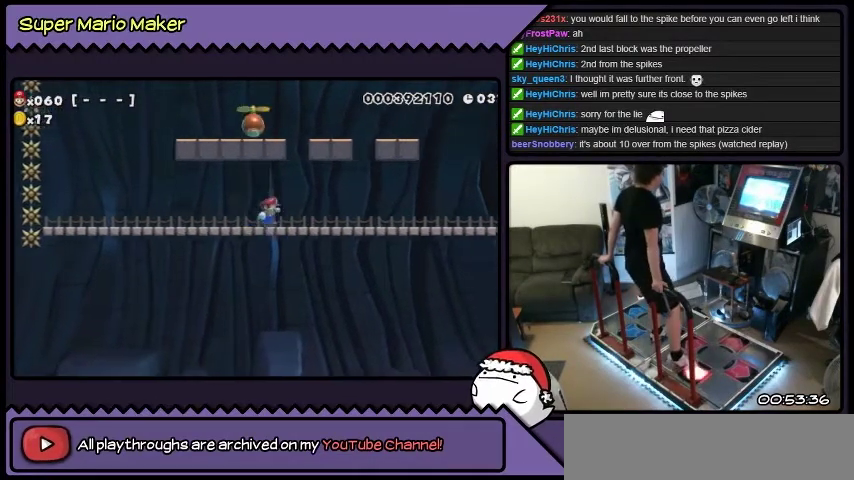
{"buttons": ["DPAD_RIGHT"], "events": [[100, "B", "up"]]}
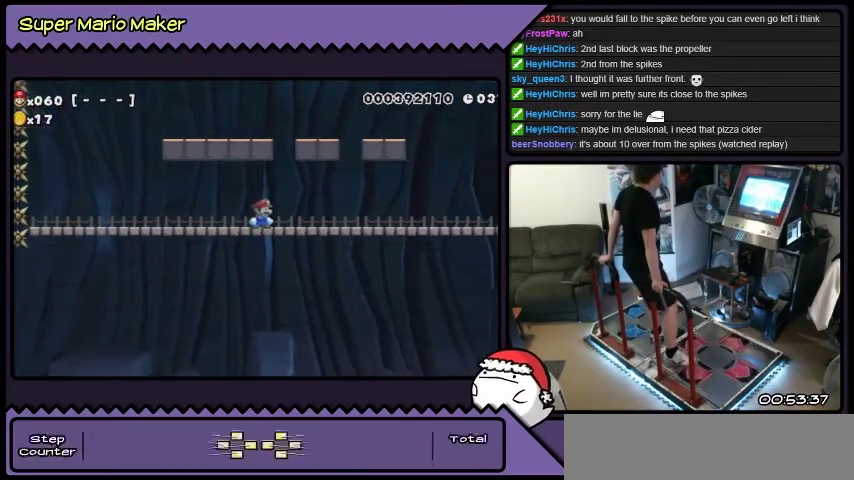
{"buttons": ["B", "DPAD_RIGHT"], "events": [[367, "B", "down"]]}